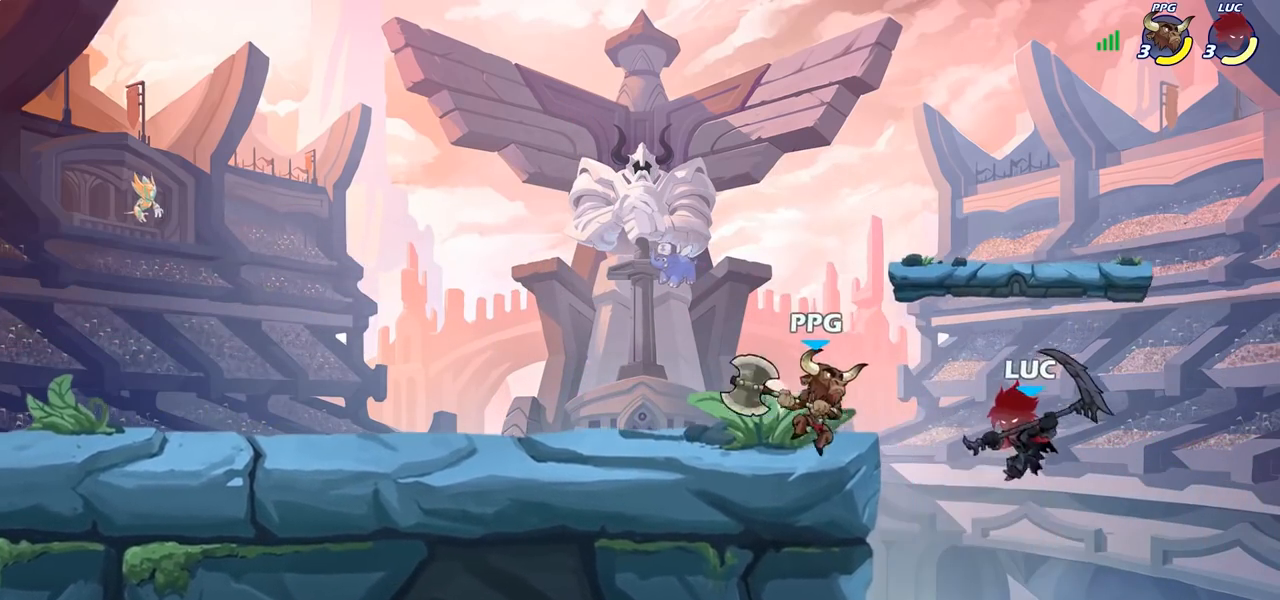
Gameplay with a controller (PlayStation layout); each line is a JSON object with the inputs held at the frame after it. "events" lists button and stick changes between this image and that frame as [ms after this image, input, new state], when the widget could be followed in between. Not read: R1.
{"buttons": [], "left_stick": "up-left", "right_stick": "center", "events": [[83, "left_stick", "up-left"], [100, "CIRCLE", "down"], [217, "CIRCLE", "up"]]}
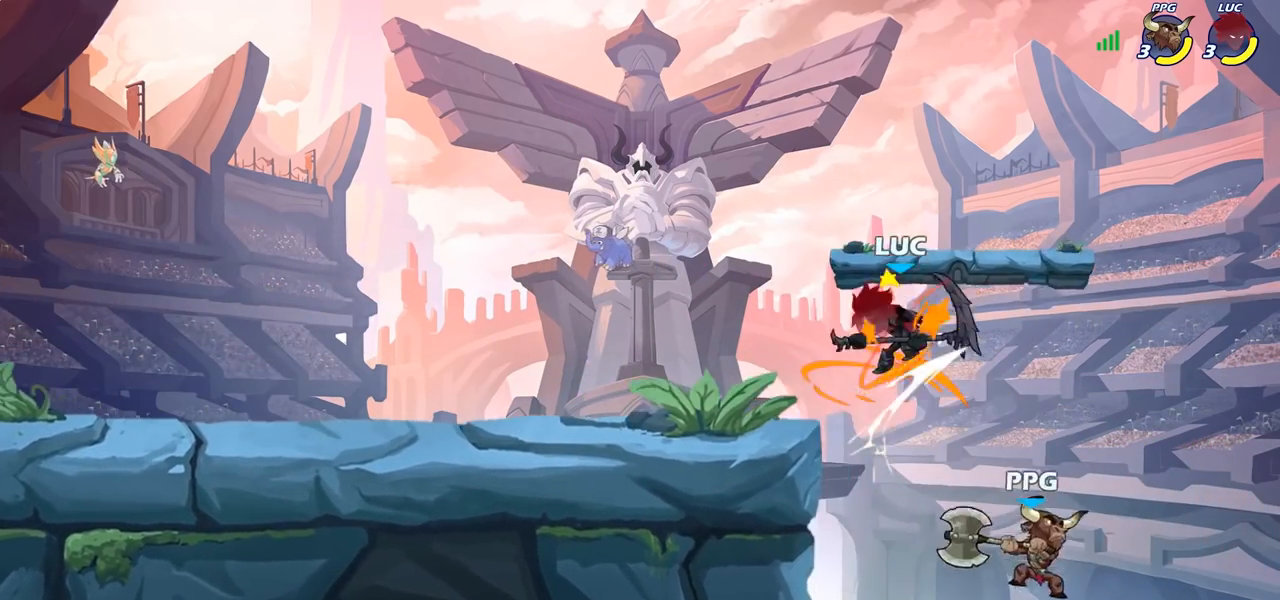
{"buttons": ["CROSS"], "left_stick": "up-left", "right_stick": "center", "events": [[483, "CROSS", "down"]]}
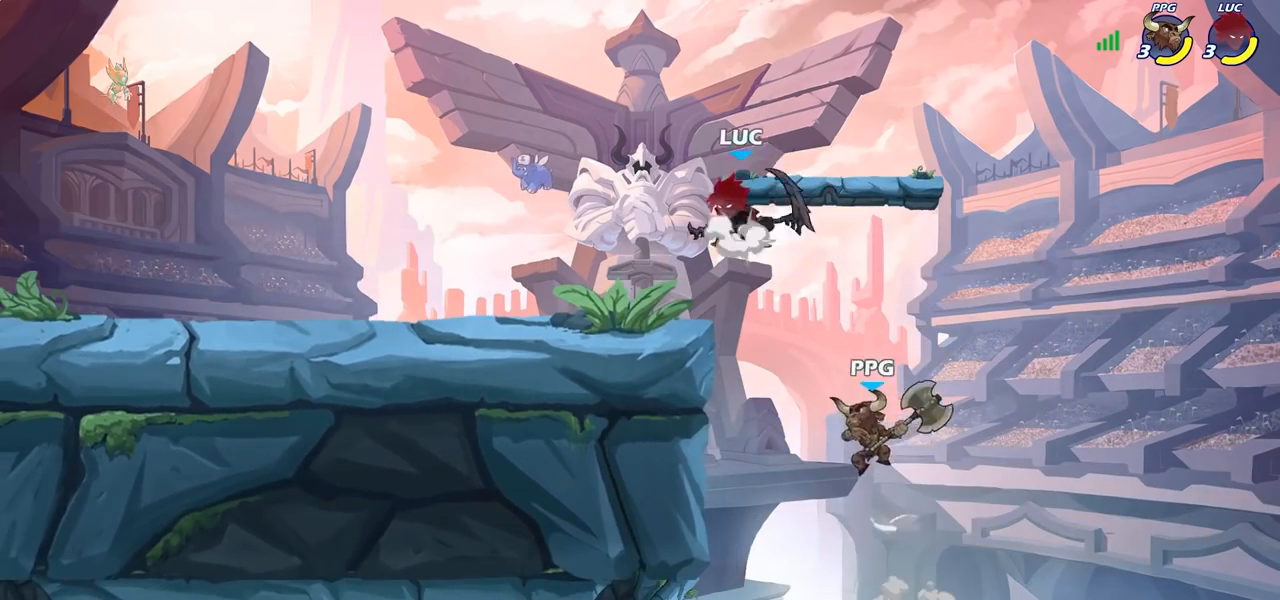
{"buttons": [], "left_stick": "down", "right_stick": "center", "events": [[150, "CROSS", "up"], [167, "left_stick", "up-right"], [333, "left_stick", "center"], [450, "left_stick", "down"]]}
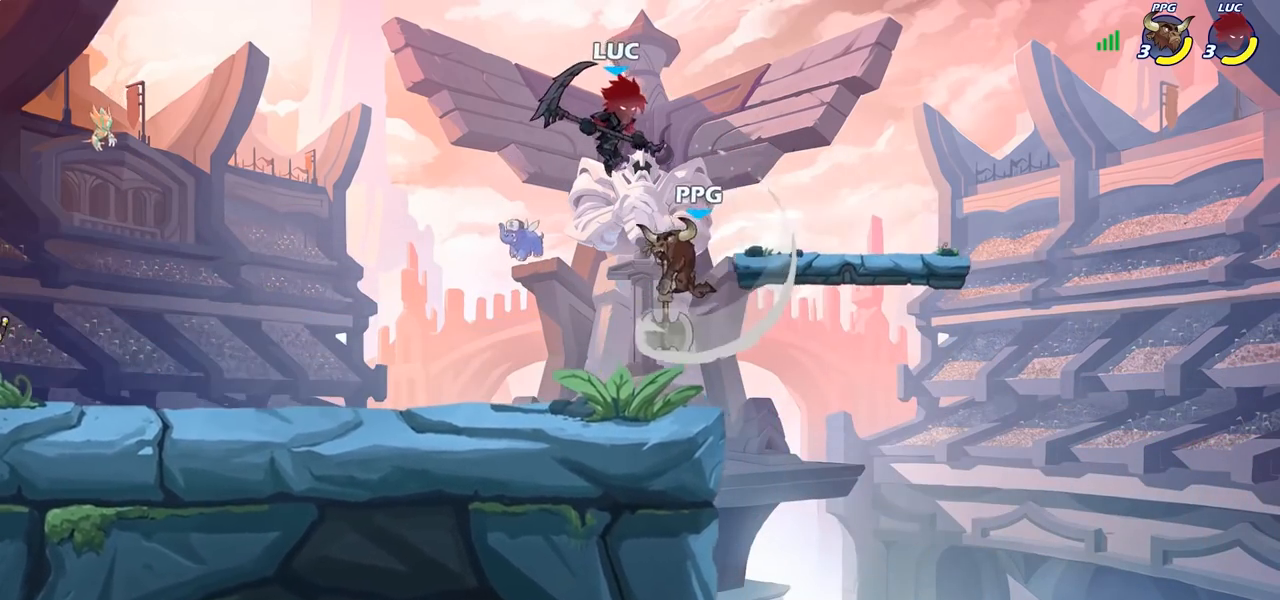
{"buttons": [], "left_stick": "left", "right_stick": "center", "events": [[33, "SQUARE", "down"], [117, "SQUARE", "up"], [167, "left_stick", "left"]]}
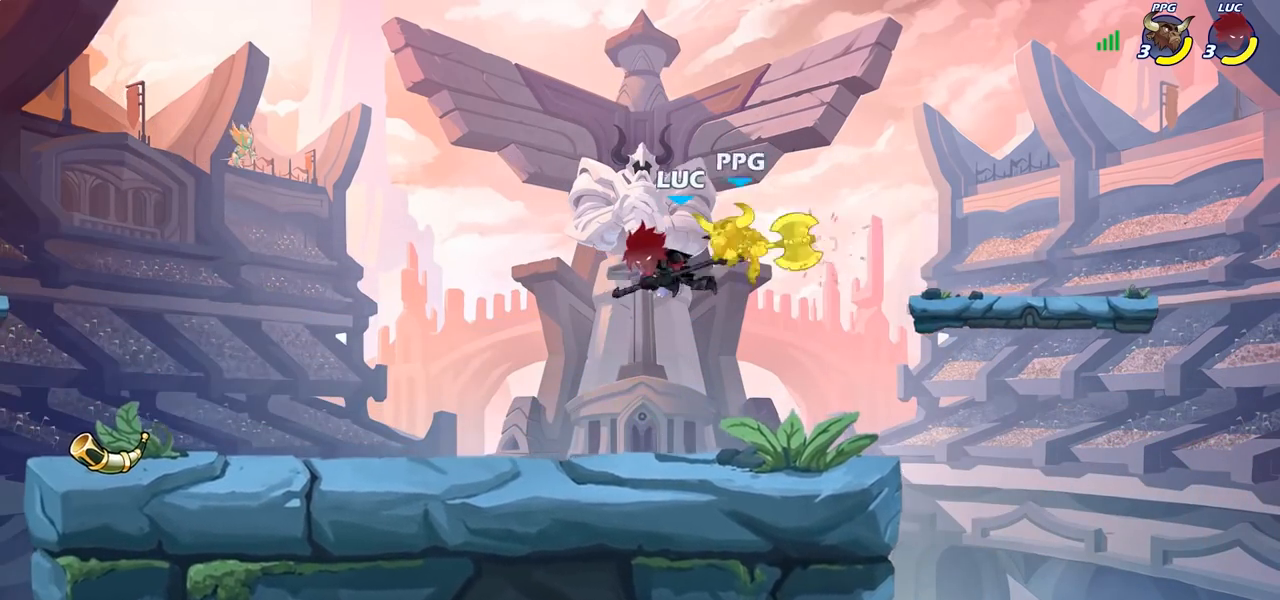
{"buttons": [], "left_stick": "right", "right_stick": "center", "events": [[167, "left_stick", "up-right"], [300, "left_stick", "right"]]}
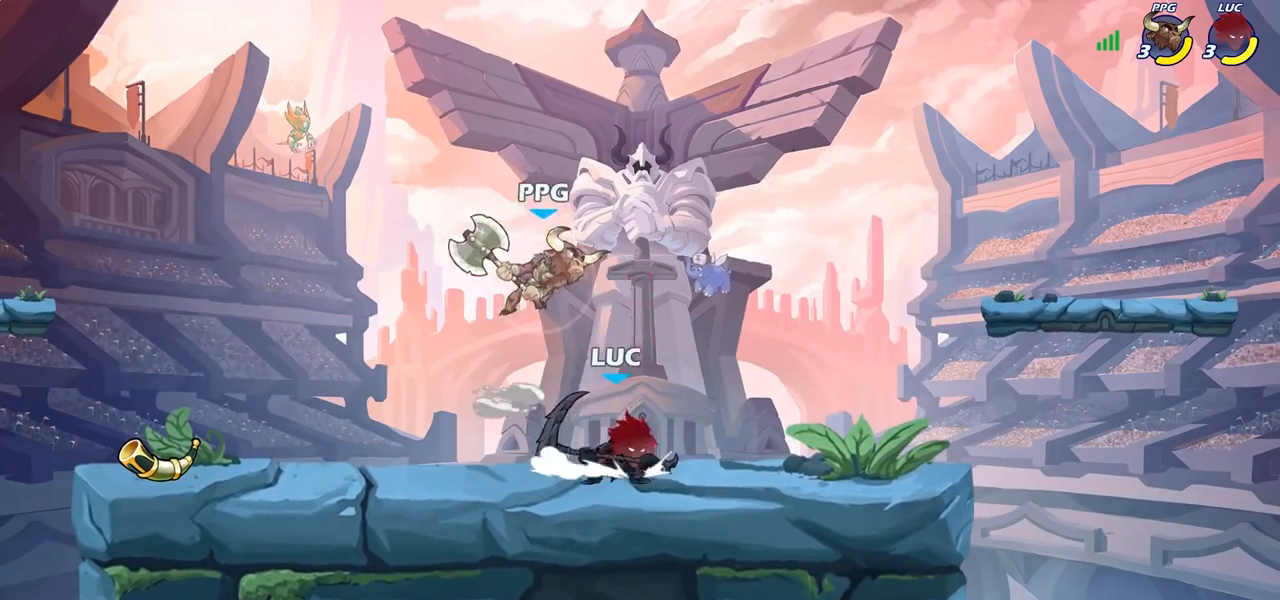
{"buttons": [], "left_stick": "center", "right_stick": "center", "events": [[33, "left_stick", "up-left"], [167, "left_stick", "center"], [383, "SQUARE", "down"], [467, "SQUARE", "up"]]}
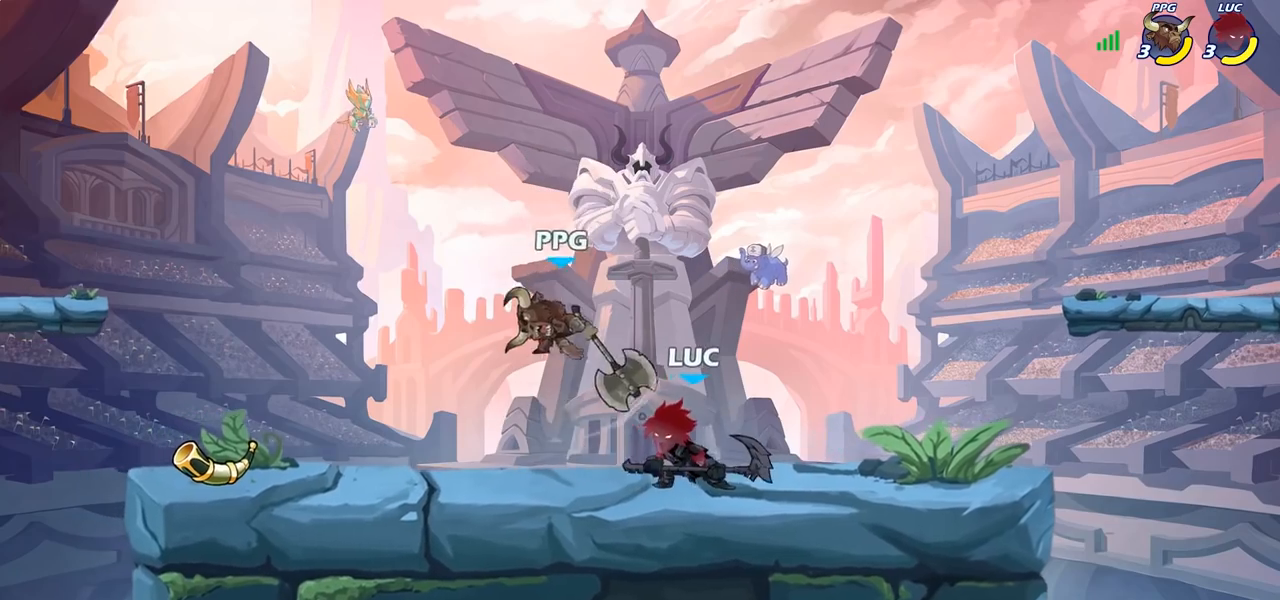
{"buttons": [], "left_stick": "right", "right_stick": "center", "events": [[283, "CROSS", "down"], [317, "SQUARE", "down"], [367, "CROSS", "up"], [367, "SQUARE", "up"], [500, "left_stick", "right"]]}
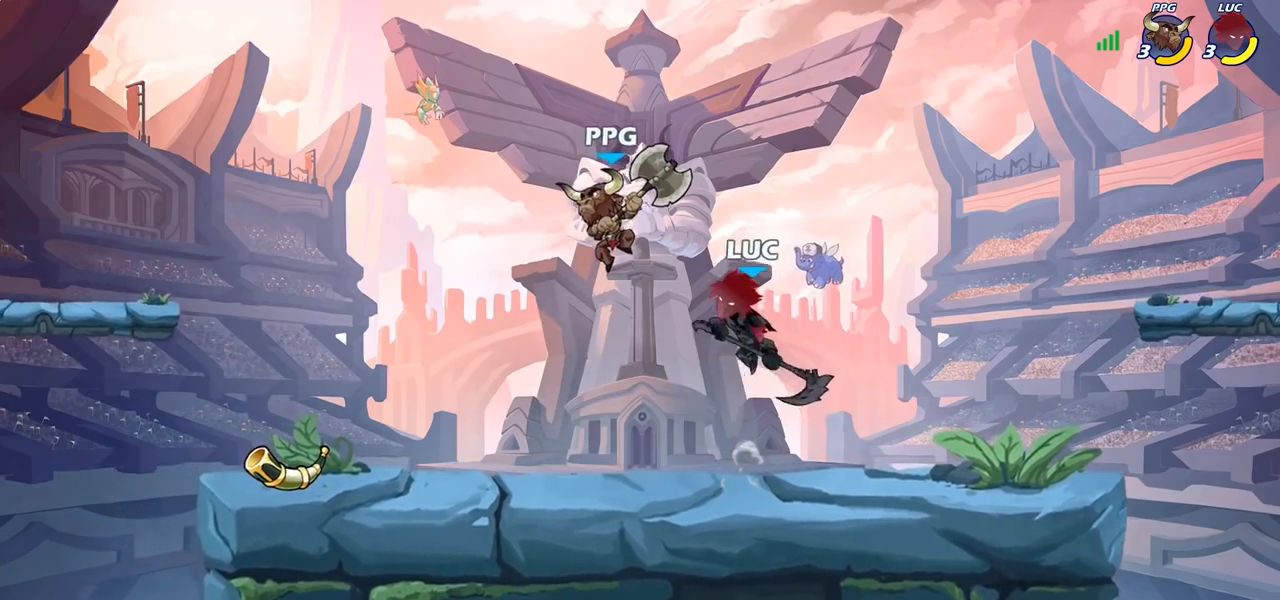
{"buttons": [], "left_stick": "right", "right_stick": "center", "events": []}
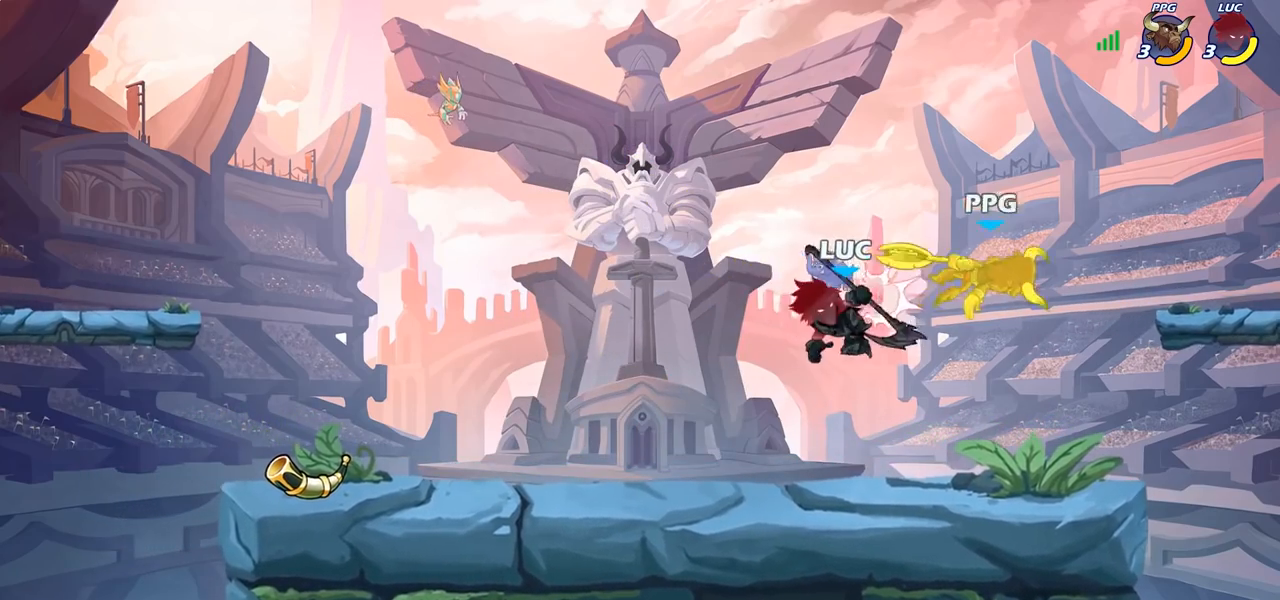
{"buttons": [], "left_stick": "up-left", "right_stick": "center", "events": [[100, "left_stick", "down"], [150, "left_stick", "down-left"], [267, "left_stick", "left"], [400, "left_stick", "up-left"]]}
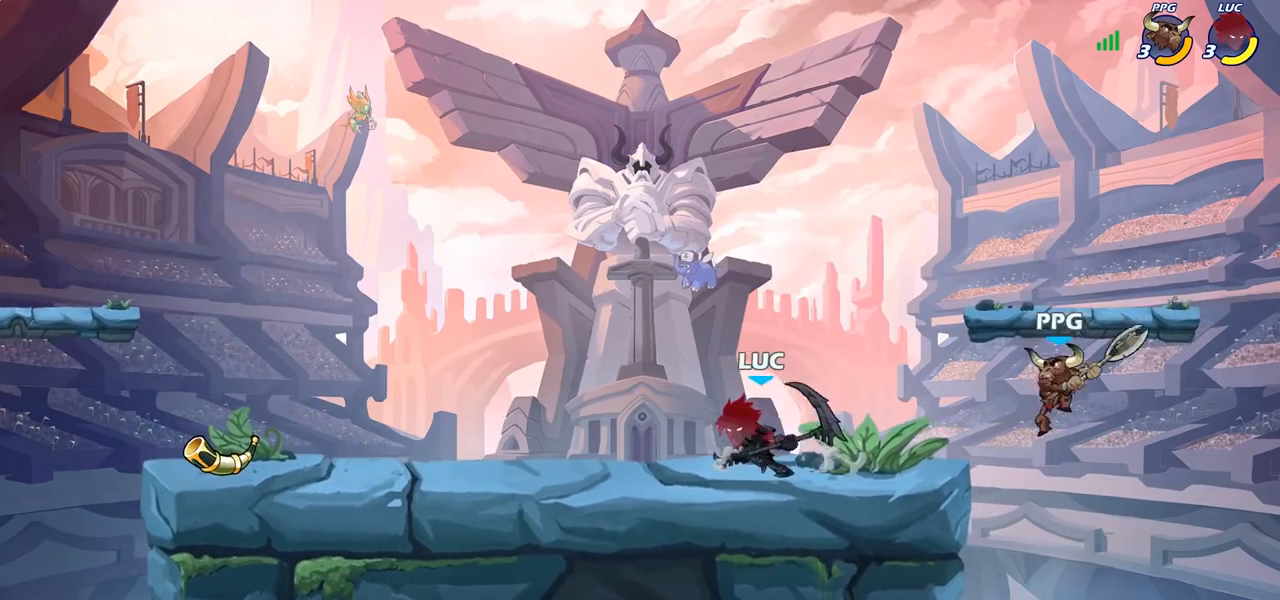
{"buttons": ["R2"], "left_stick": "up-left", "right_stick": "center", "events": [[33, "left_stick", "up-right"], [83, "left_stick", "right"], [267, "R2", "down"], [333, "R2", "up"], [367, "left_stick", "up-left"], [450, "R2", "down"]]}
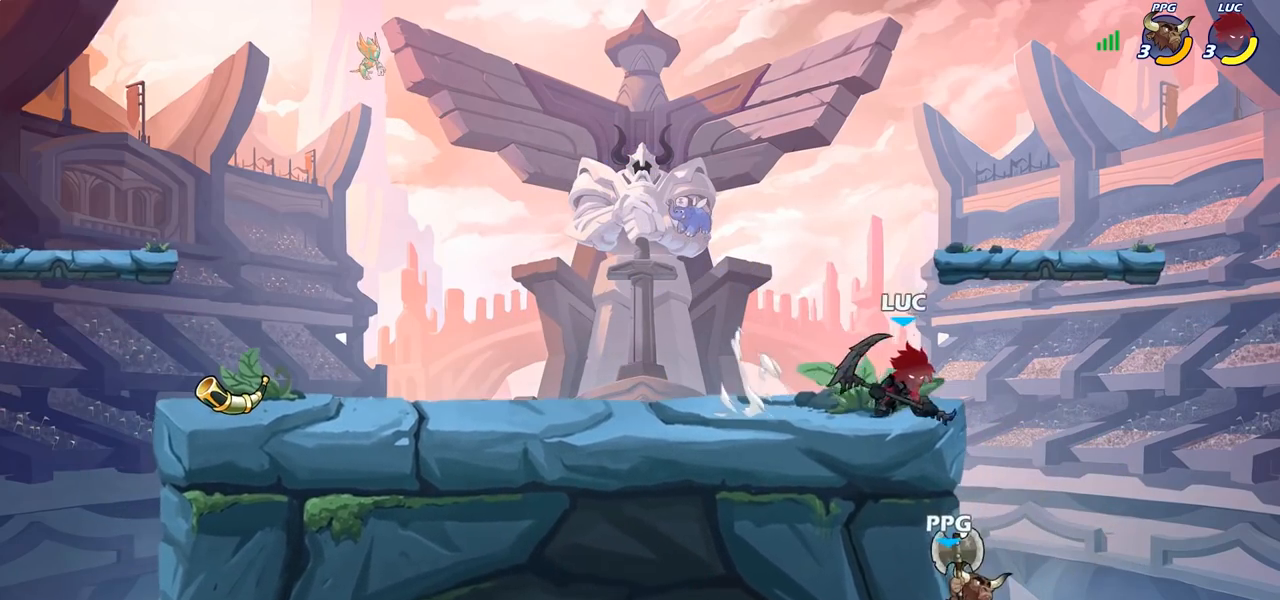
{"buttons": [], "left_stick": "center", "right_stick": "center", "events": [[67, "R2", "up"], [133, "left_stick", "right"], [183, "CIRCLE", "down"], [300, "CIRCLE", "up"], [350, "left_stick", "center"]]}
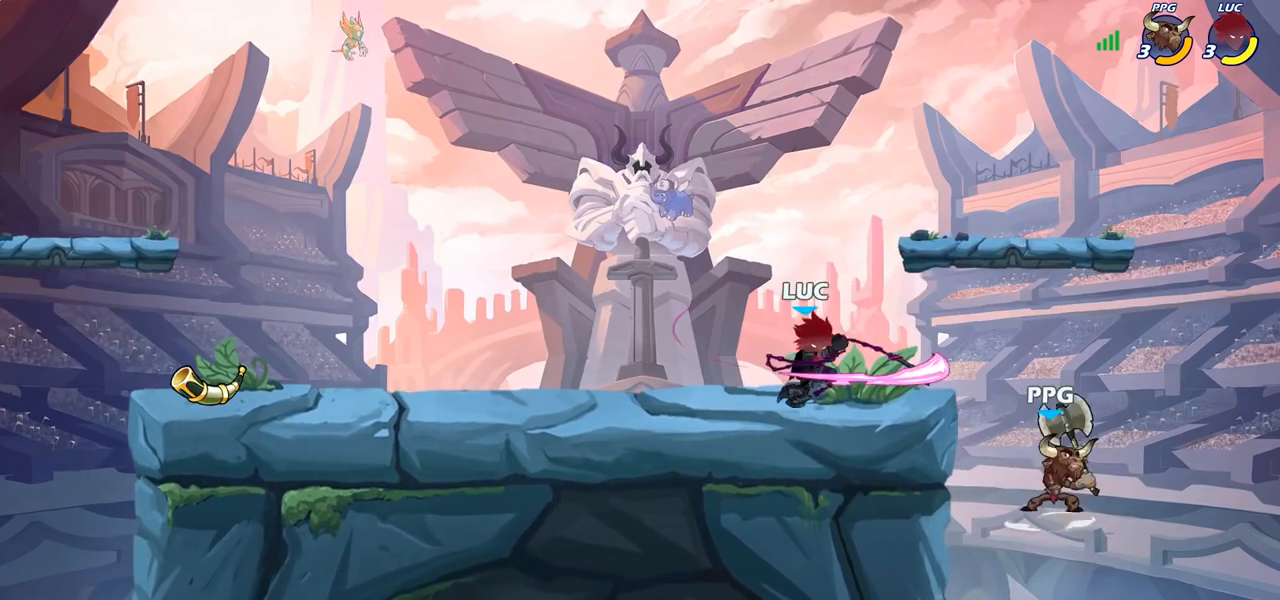
{"buttons": [], "left_stick": "center", "right_stick": "center", "events": []}
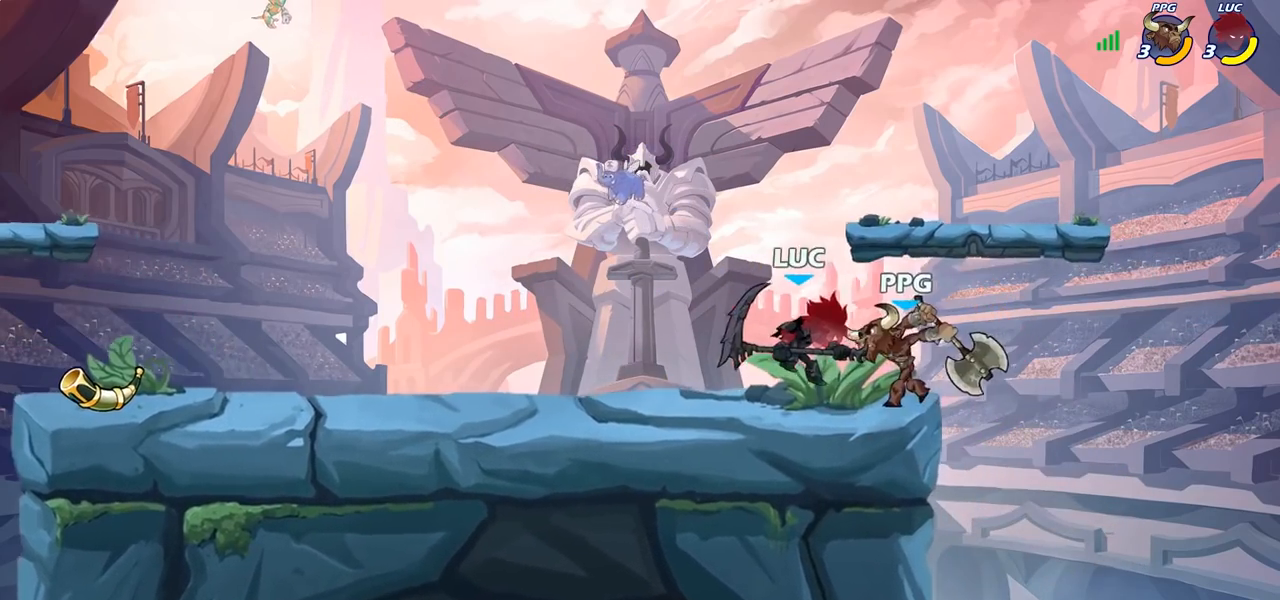
{"buttons": [], "left_stick": "down-left", "right_stick": "center", "events": [[450, "left_stick", "down-left"]]}
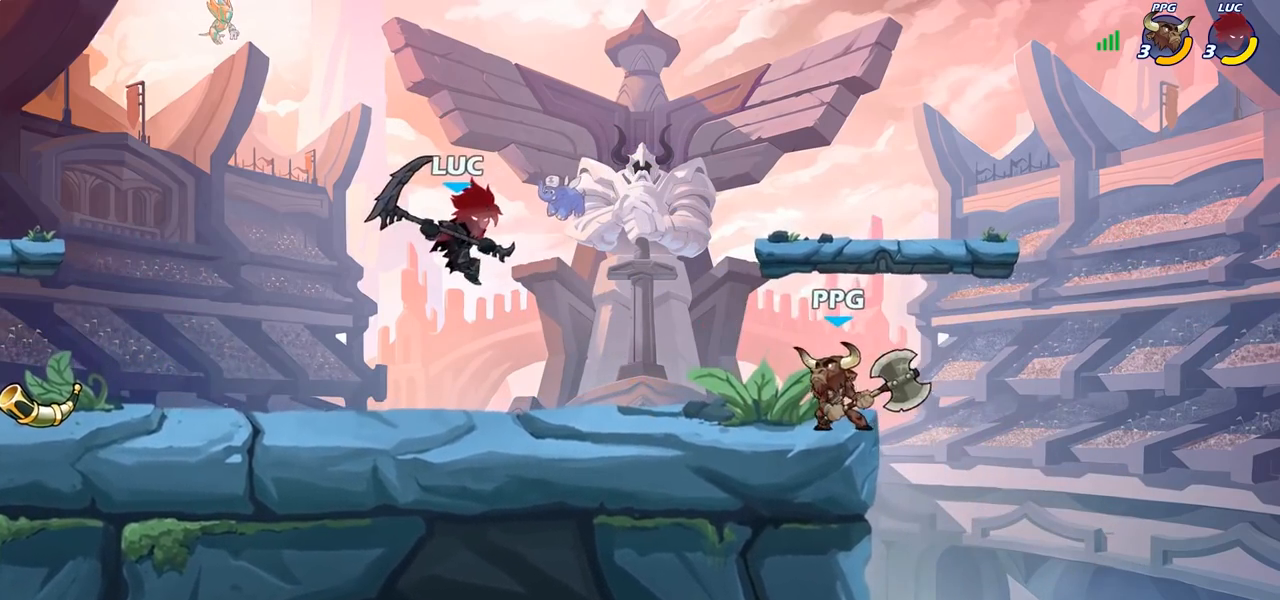
{"buttons": [], "left_stick": "left", "right_stick": "center", "events": [[33, "left_stick", "left"]]}
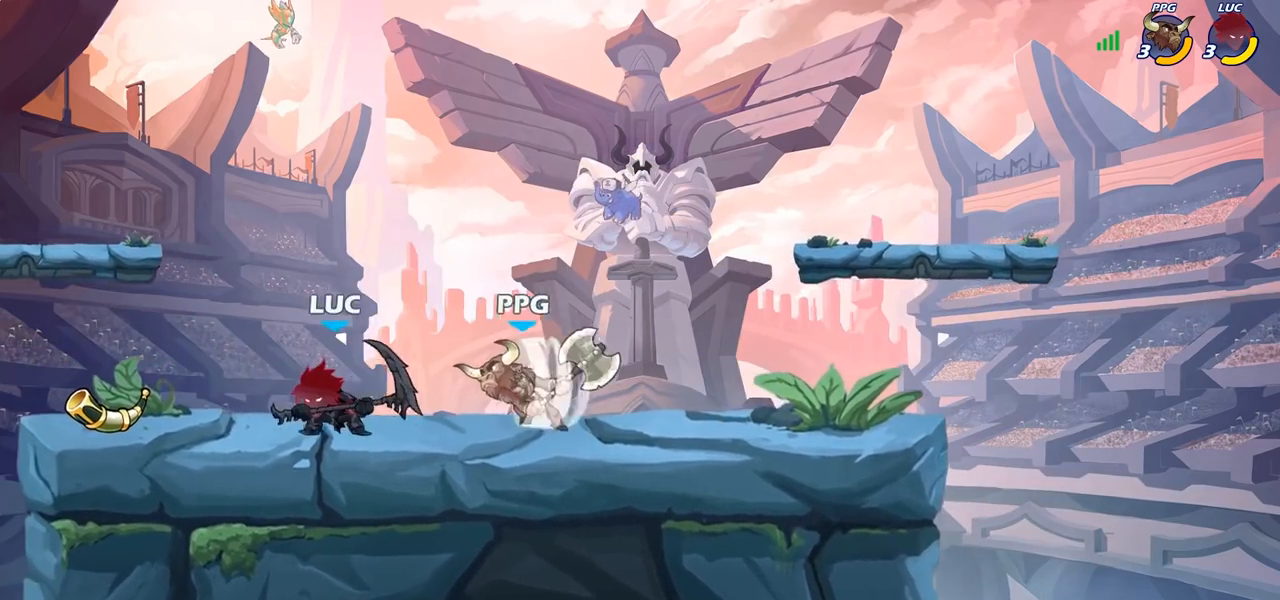
{"buttons": ["R2"], "left_stick": "center", "right_stick": "center", "events": [[133, "left_stick", "up"], [250, "left_stick", "right"], [350, "left_stick", "center"], [367, "R2", "down"]]}
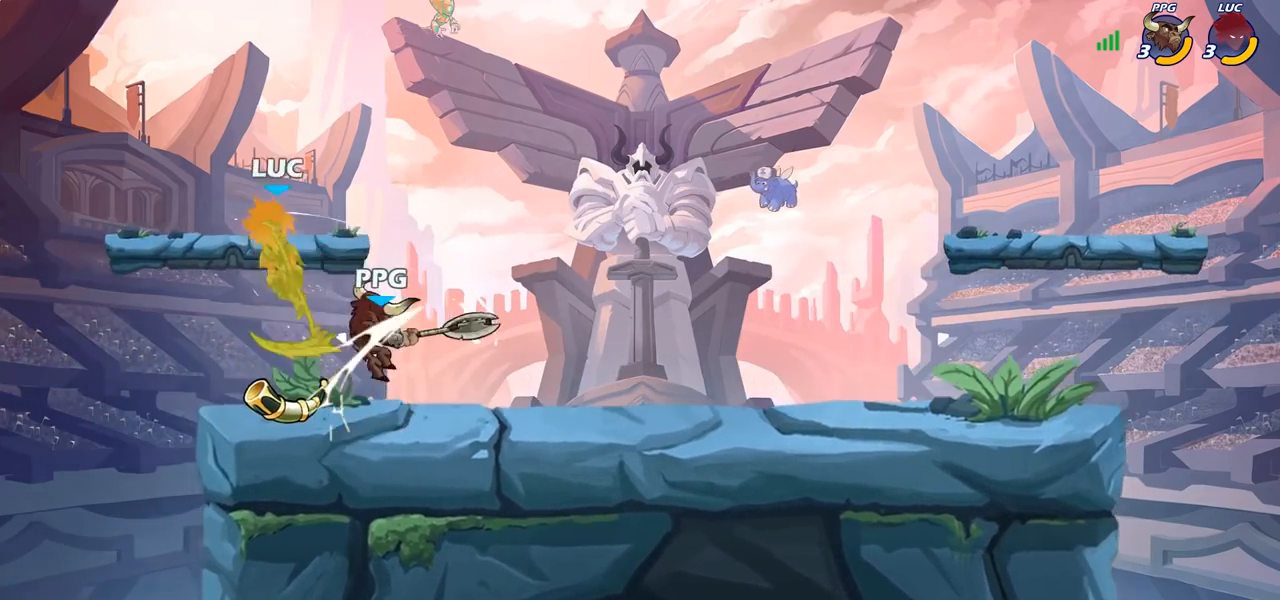
{"buttons": [], "left_stick": "down", "right_stick": "center", "events": [[200, "R2", "up"], [267, "left_stick", "right"], [383, "left_stick", "down"]]}
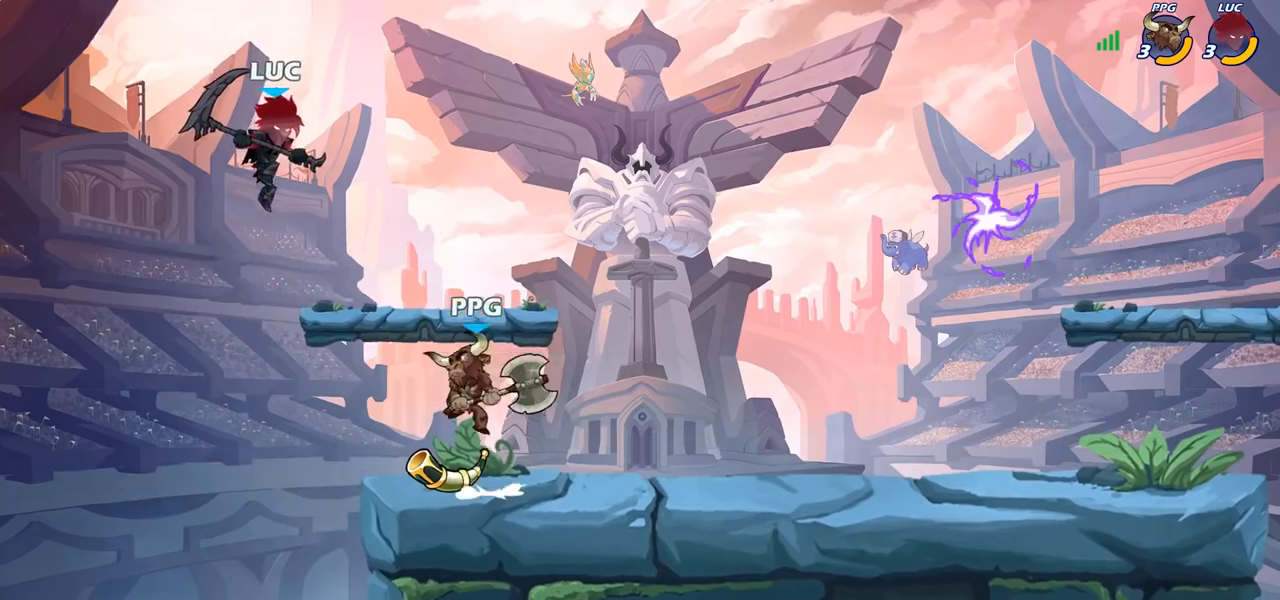
{"buttons": ["CROSS"], "left_stick": "up-right", "right_stick": "center", "events": [[383, "left_stick", "up-right"], [417, "CROSS", "down"]]}
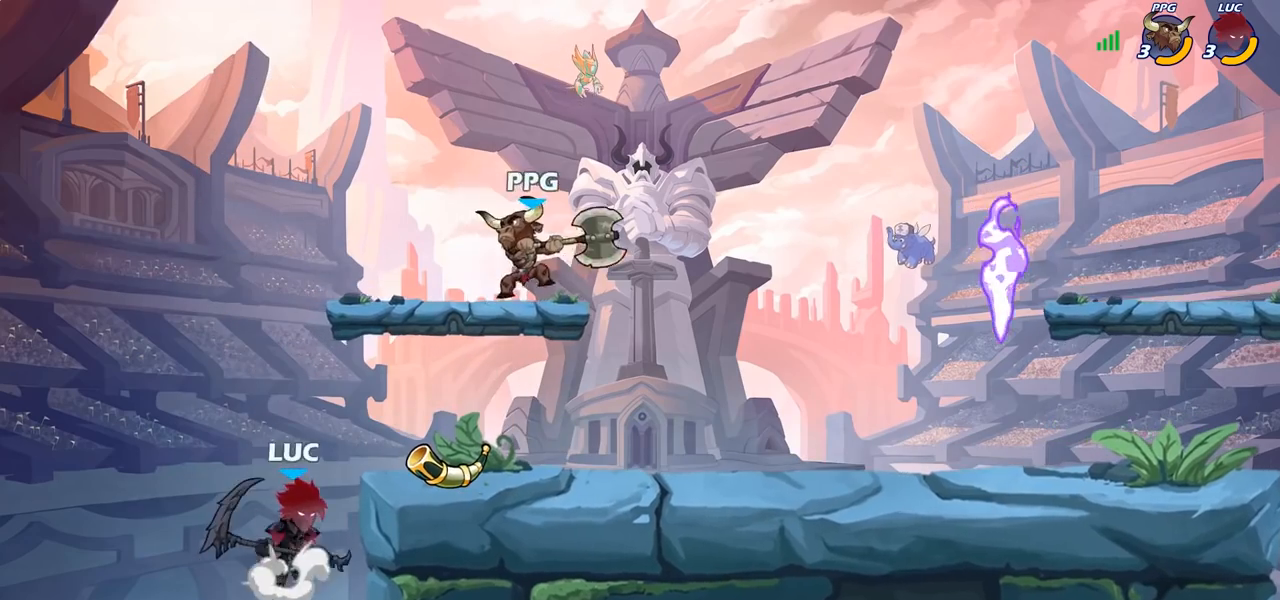
{"buttons": [], "left_stick": "up-right", "right_stick": "center", "events": [[33, "CROSS", "up"], [267, "left_stick", "up"], [317, "CROSS", "down"], [450, "left_stick", "up-right"], [467, "CROSS", "up"]]}
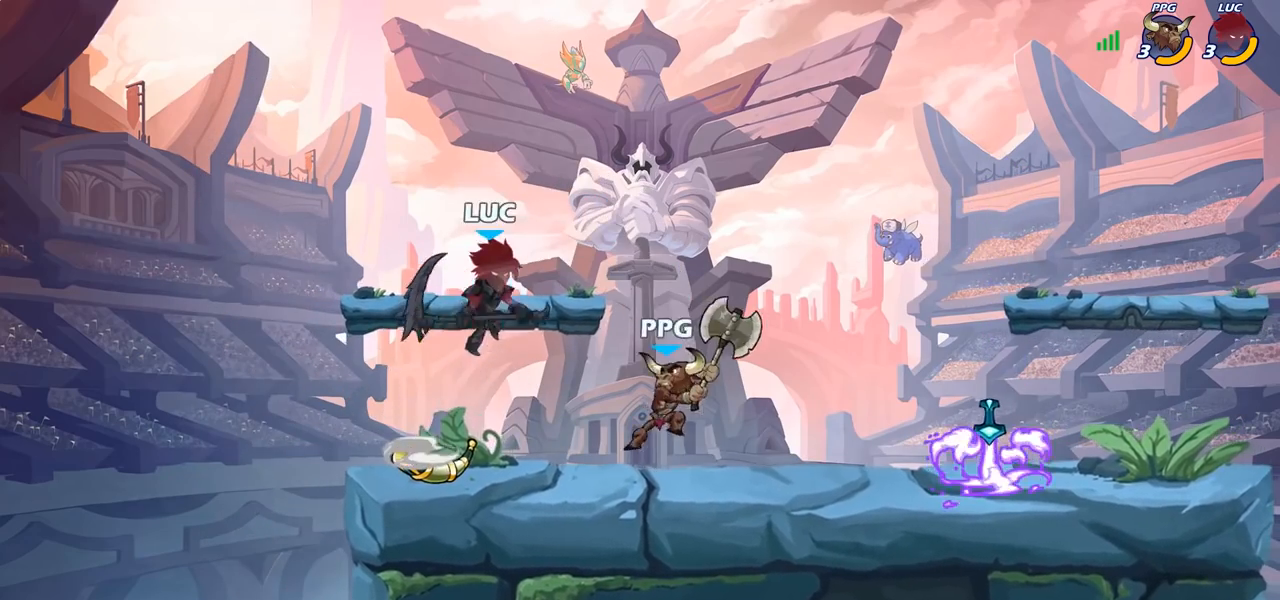
{"buttons": [], "left_stick": "down-left", "right_stick": "center", "events": [[100, "R2", "down"], [233, "R2", "up"], [250, "left_stick", "up-left"], [383, "left_stick", "down-left"]]}
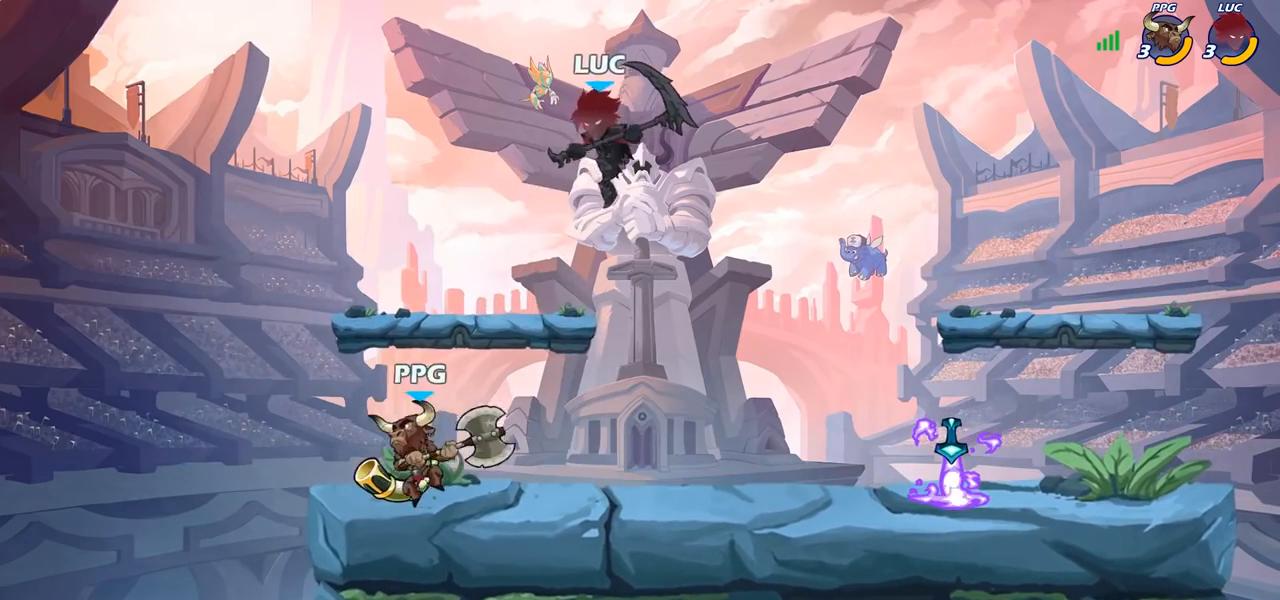
{"buttons": [], "left_stick": "up-right", "right_stick": "center", "events": [[83, "SQUARE", "down"], [167, "SQUARE", "up"], [233, "left_stick", "left"], [417, "left_stick", "up-right"]]}
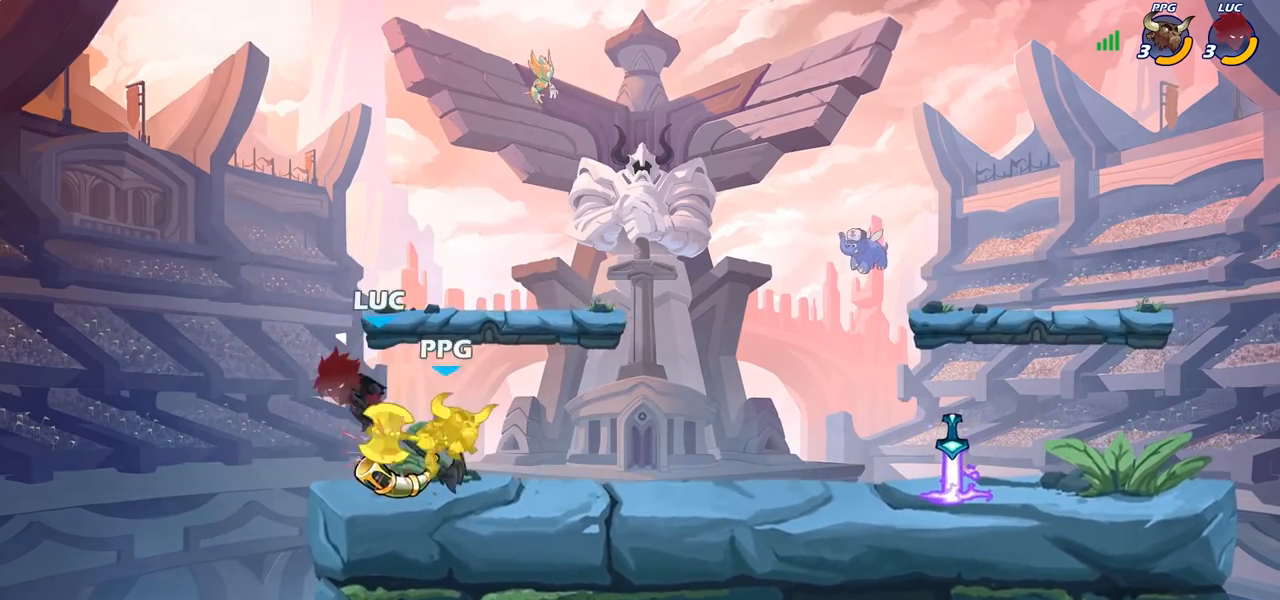
{"buttons": [], "left_stick": "up-left", "right_stick": "center", "events": [[83, "left_stick", "right"], [417, "left_stick", "up-left"]]}
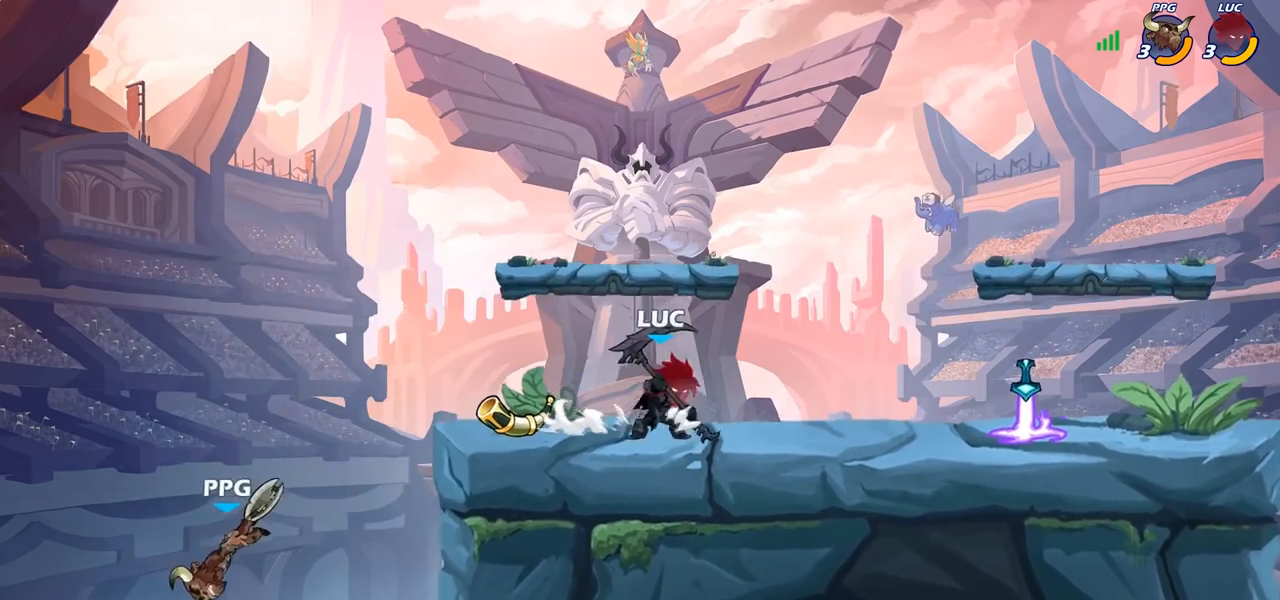
{"buttons": ["CIRCLE"], "left_stick": "down-left", "right_stick": "center", "events": [[17, "left_stick", "left"], [117, "R2", "down"], [200, "CROSS", "down"], [233, "R2", "up"], [267, "left_stick", "down-left"], [300, "CIRCLE", "down"], [300, "CROSS", "up"]]}
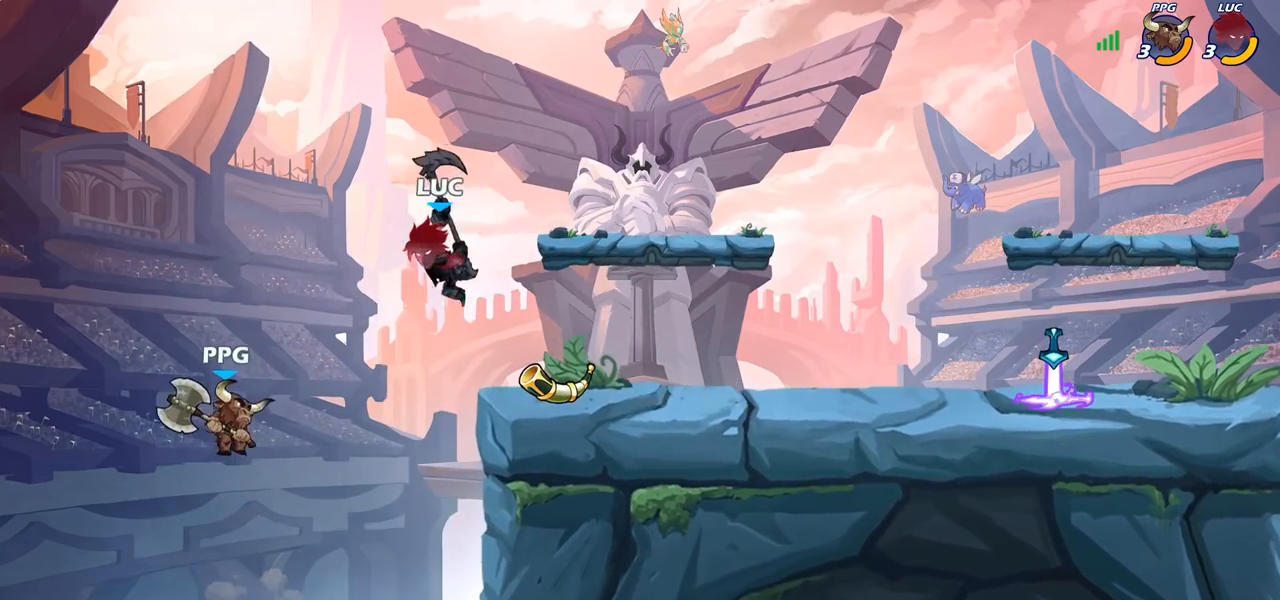
{"buttons": [], "left_stick": "center", "right_stick": "center", "events": [[133, "CIRCLE", "up"], [200, "left_stick", "center"]]}
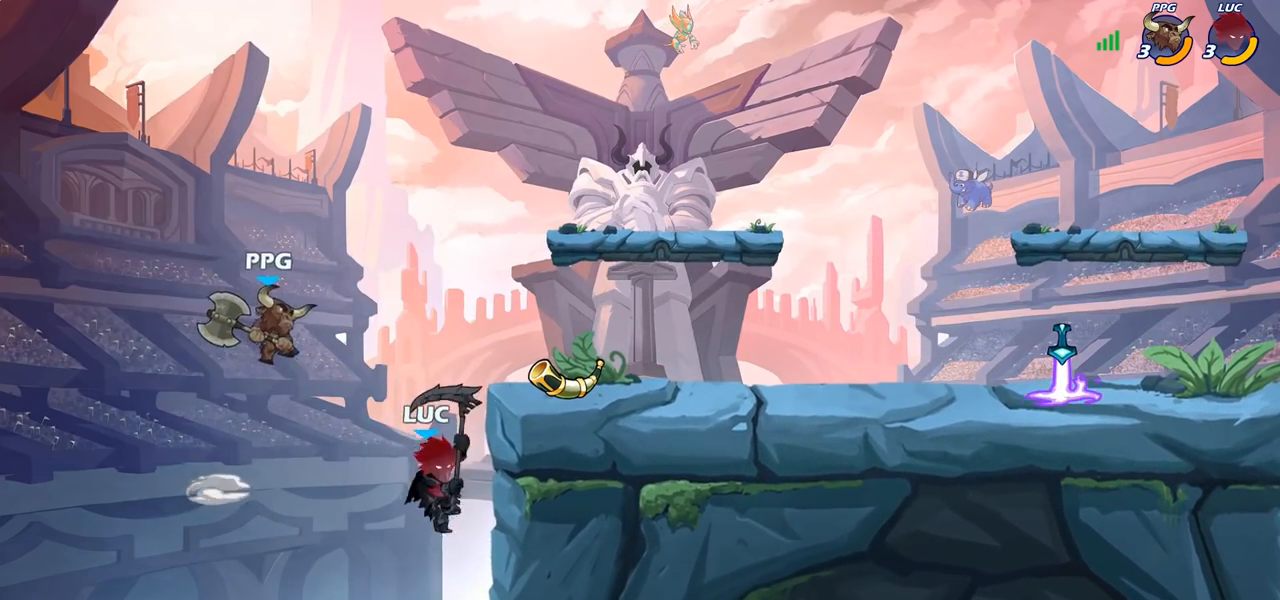
{"buttons": [], "left_stick": "left", "right_stick": "center", "events": [[167, "left_stick", "left"]]}
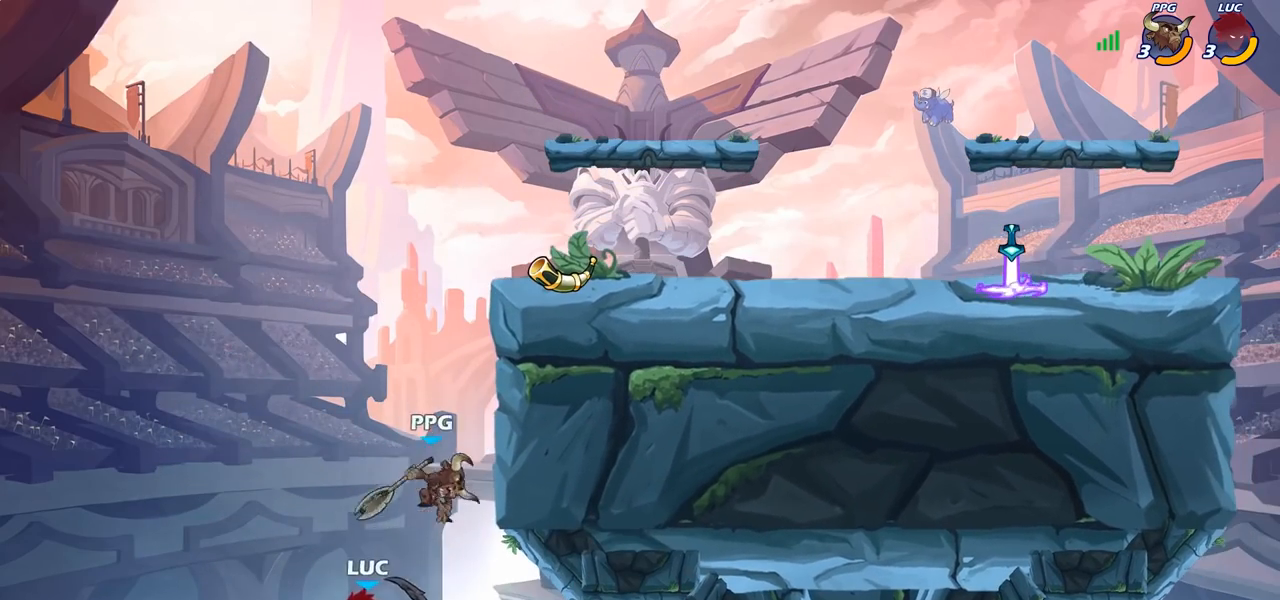
{"buttons": [], "left_stick": "up-right", "right_stick": "center", "events": [[17, "left_stick", "up-right"], [67, "CIRCLE", "down"], [167, "CIRCLE", "up"]]}
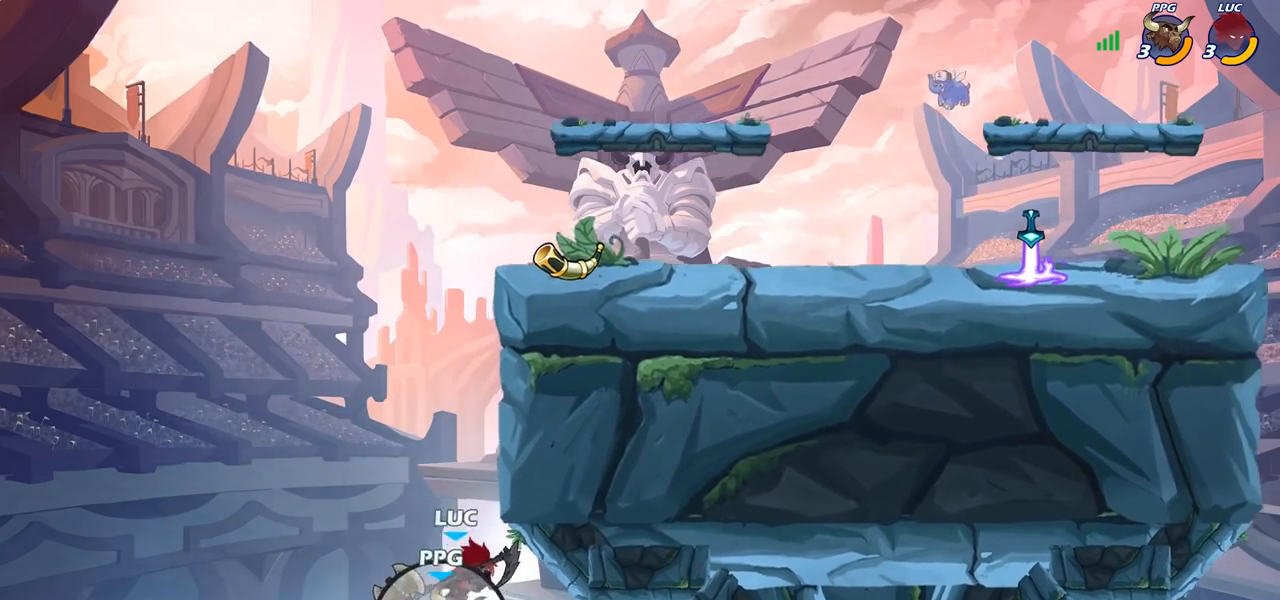
{"buttons": ["CROSS"], "left_stick": "up", "right_stick": "center", "events": [[83, "left_stick", "up-left"], [150, "left_stick", "left"], [350, "CROSS", "down"], [483, "left_stick", "up"]]}
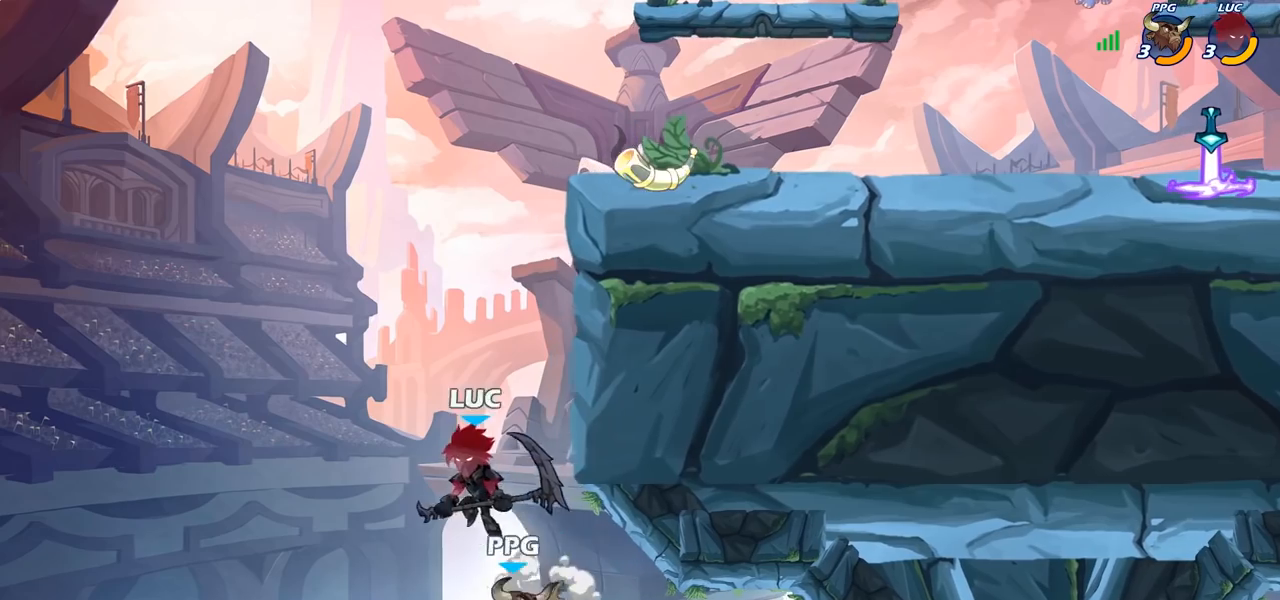
{"buttons": [], "left_stick": "down", "right_stick": "center", "events": [[17, "CROSS", "up"], [33, "left_stick", "up-right"], [83, "CROSS", "down"], [333, "CROSS", "up"], [500, "left_stick", "down"]]}
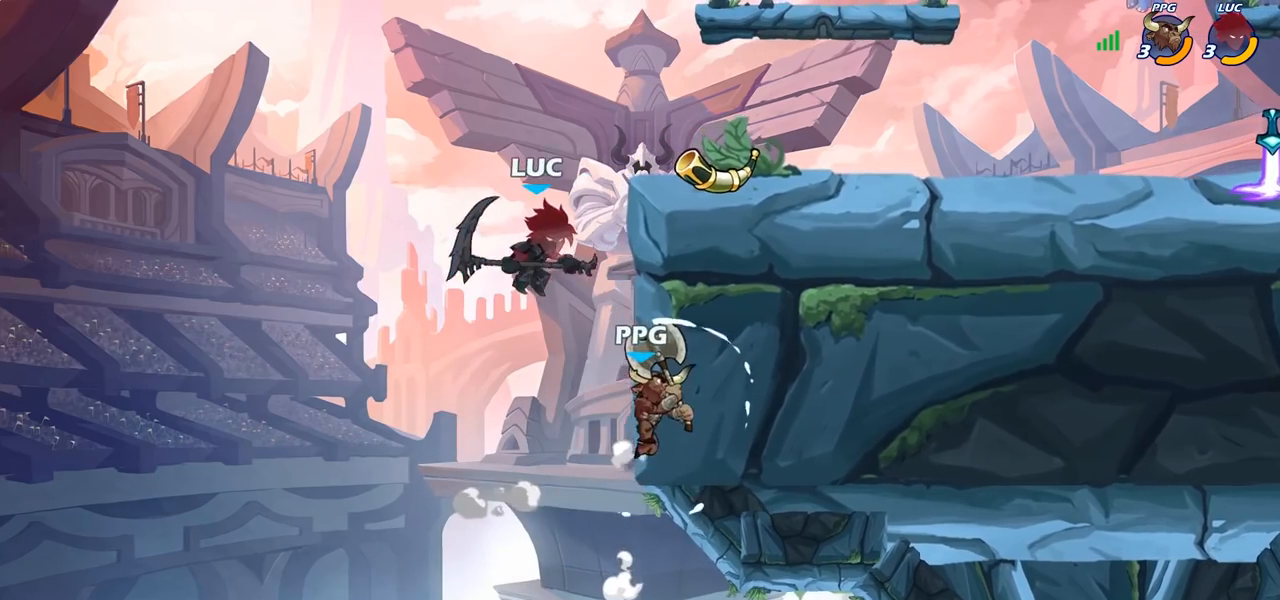
{"buttons": [], "left_stick": "up-right", "right_stick": "center", "events": [[67, "SQUARE", "down"], [150, "SQUARE", "up"], [150, "left_stick", "right"], [267, "left_stick", "up-right"]]}
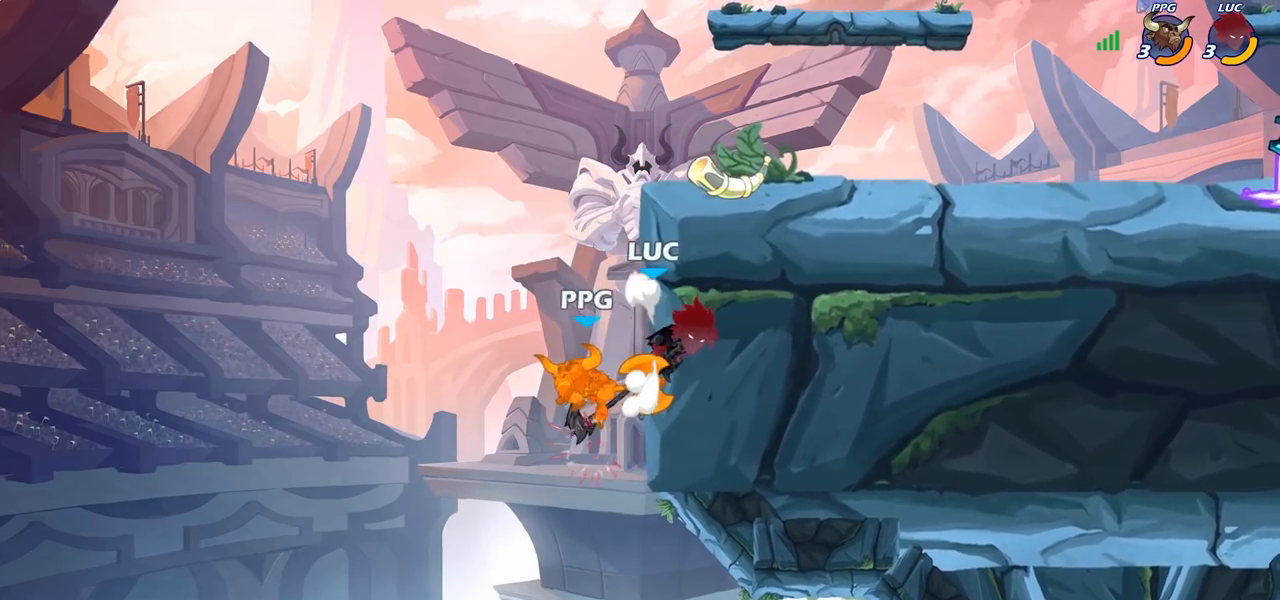
{"buttons": ["CROSS"], "left_stick": "up-left", "right_stick": "center", "events": [[400, "CROSS", "down"], [400, "left_stick", "up-left"]]}
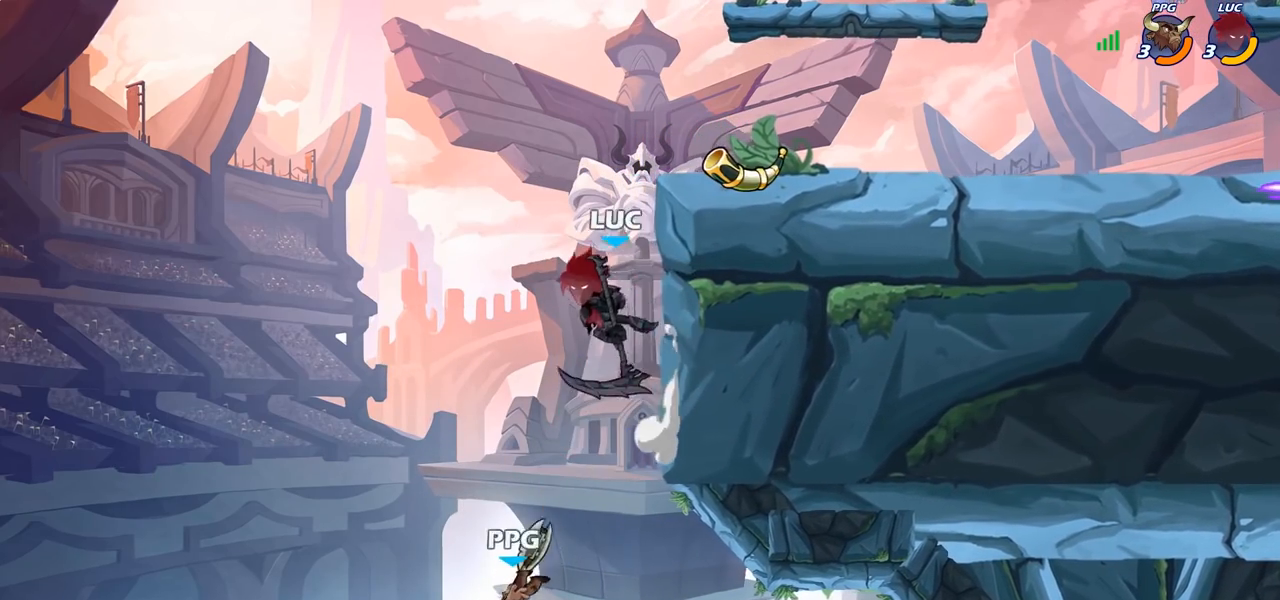
{"buttons": [], "left_stick": "down-left", "right_stick": "center", "events": [[33, "CROSS", "up"], [167, "left_stick", "up-right"], [450, "left_stick", "down-left"]]}
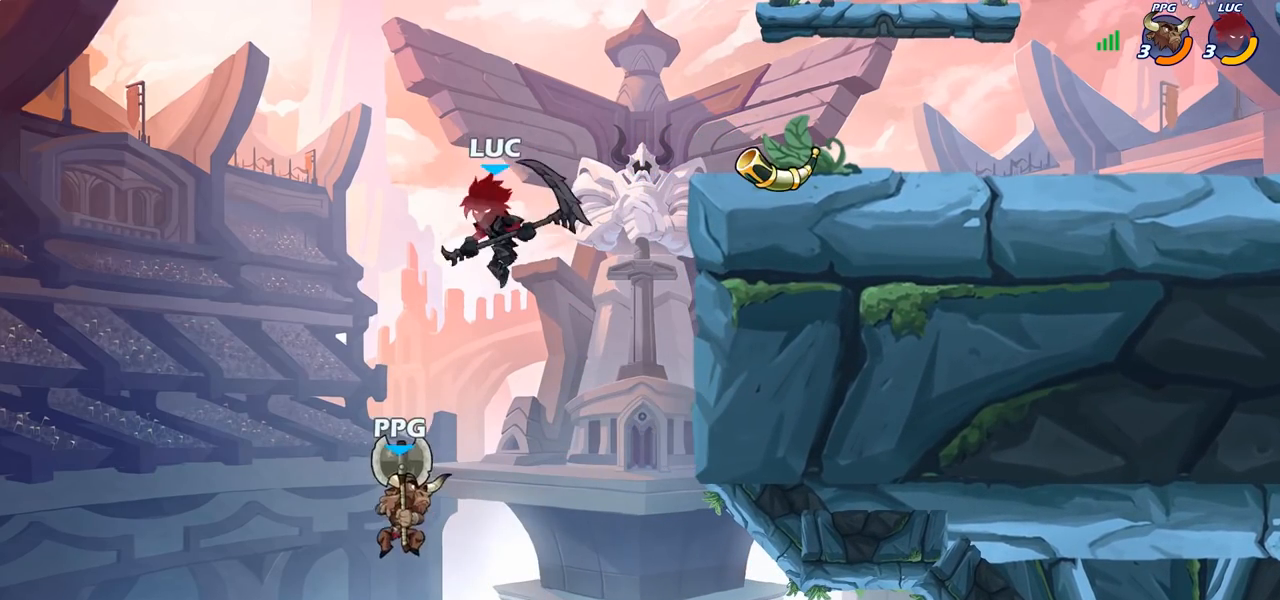
{"buttons": [], "left_stick": "center", "right_stick": "center", "events": [[17, "SQUARE", "down"], [83, "SQUARE", "up"], [267, "left_stick", "center"]]}